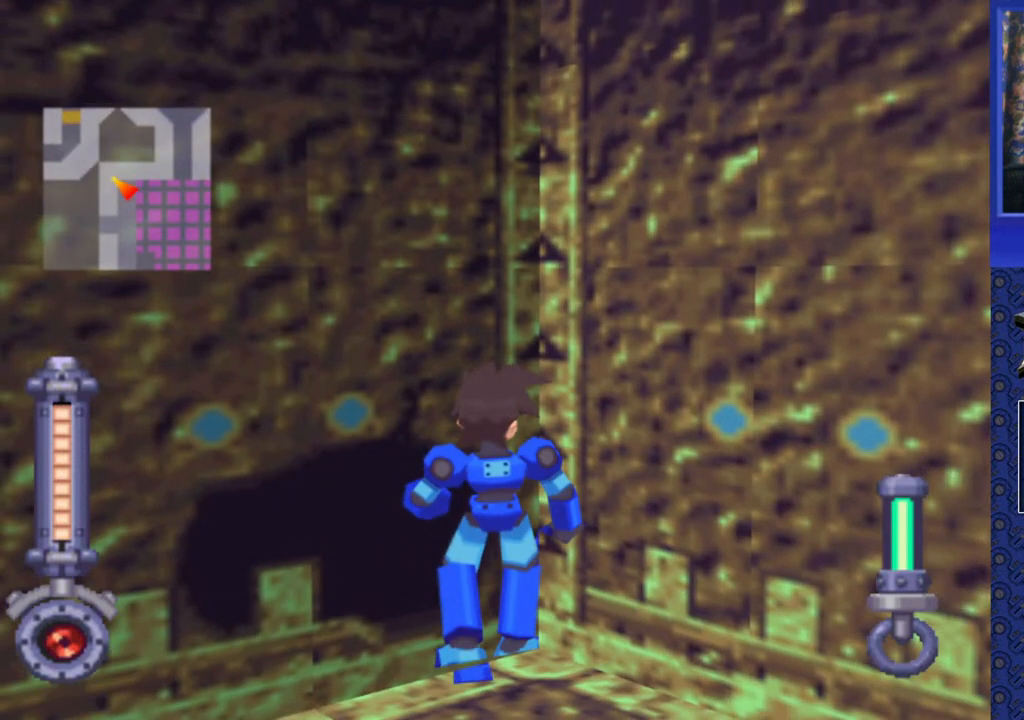
Gameplay with a controller (PlayStation layout); each line is a JSON object with the inputs held at the frame after it. "events" lists button and stick changes between this image and that frame as [ms after this image, input, new state], when the widget could be followed in between. Not read: L3 R3.
{"buttons": [], "events": [[267, "DPAD_RIGHT", "up"]]}
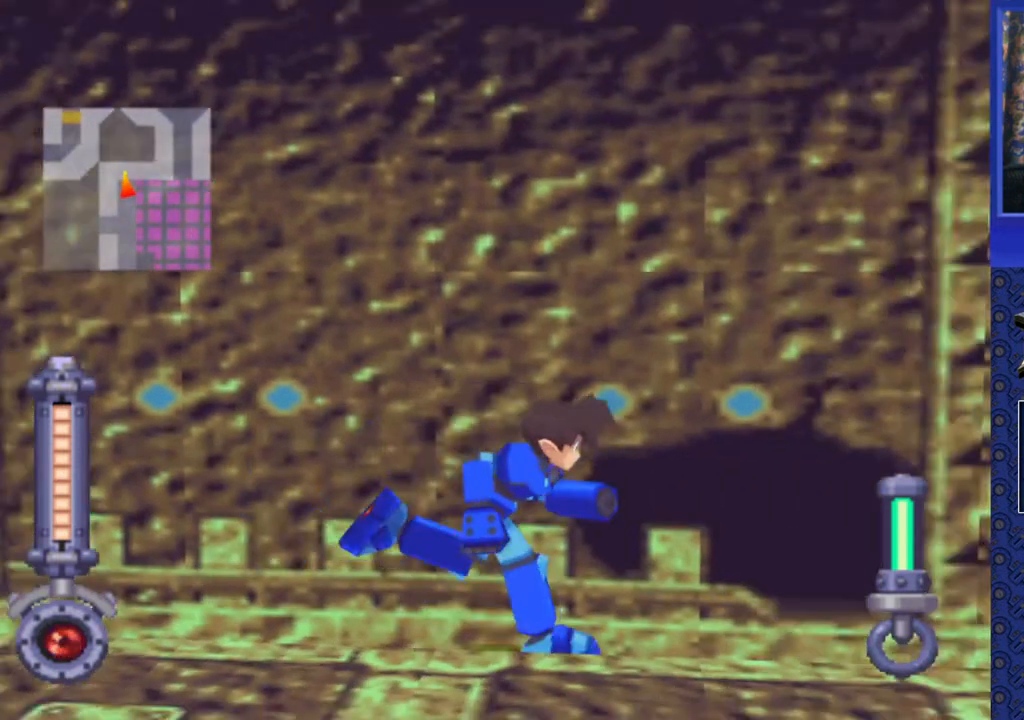
{"buttons": [], "events": [[200, "DPAD_UP", "down"], [300, "CIRCLE", "down"], [317, "DPAD_UP", "up"], [417, "CIRCLE", "up"]]}
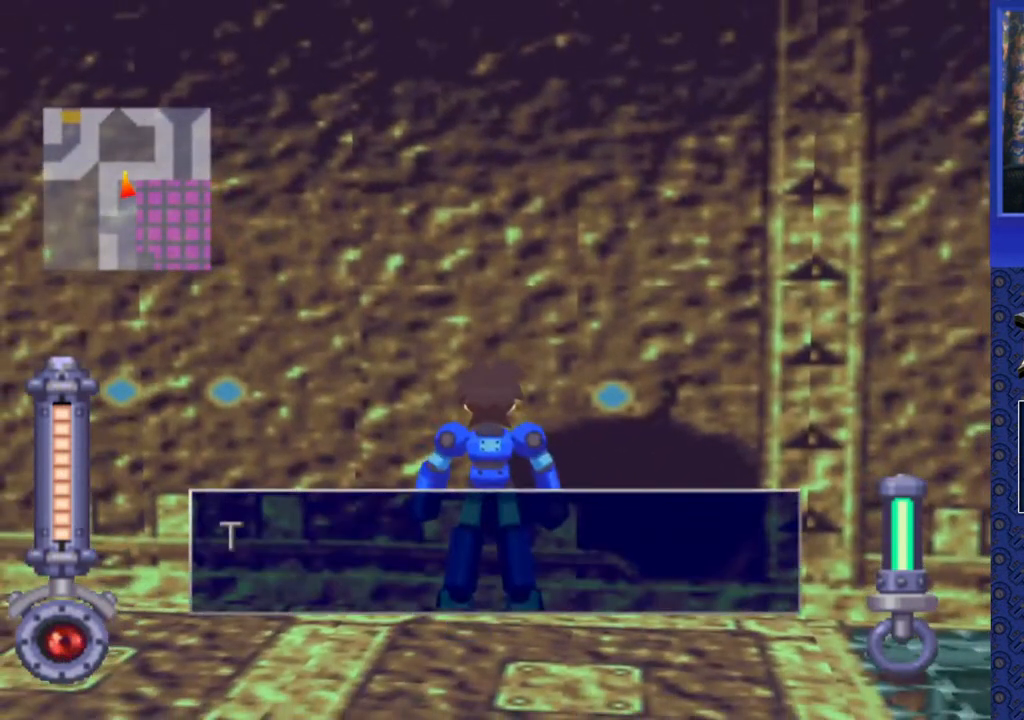
{"buttons": ["TRIANGLE"], "events": [[233, "TRIANGLE", "down"], [300, "TRIANGLE", "up"], [433, "TRIANGLE", "down"]]}
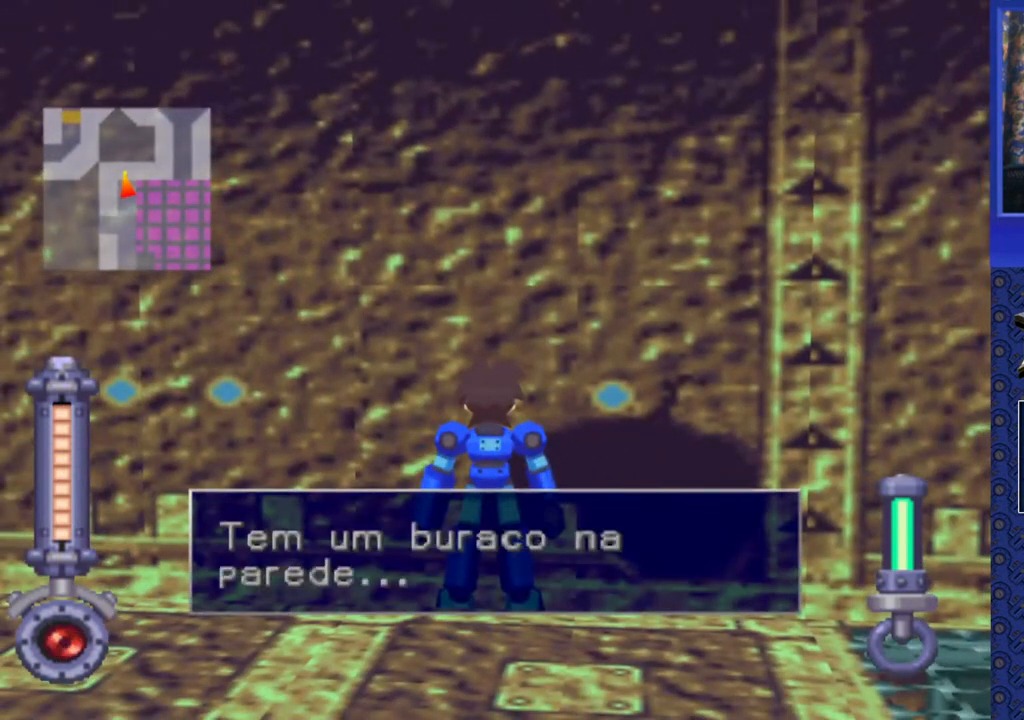
{"buttons": [], "events": [[17, "TRIANGLE", "up"], [150, "TRIANGLE", "down"], [233, "TRIANGLE", "up"], [367, "TRIANGLE", "down"], [433, "TRIANGLE", "up"]]}
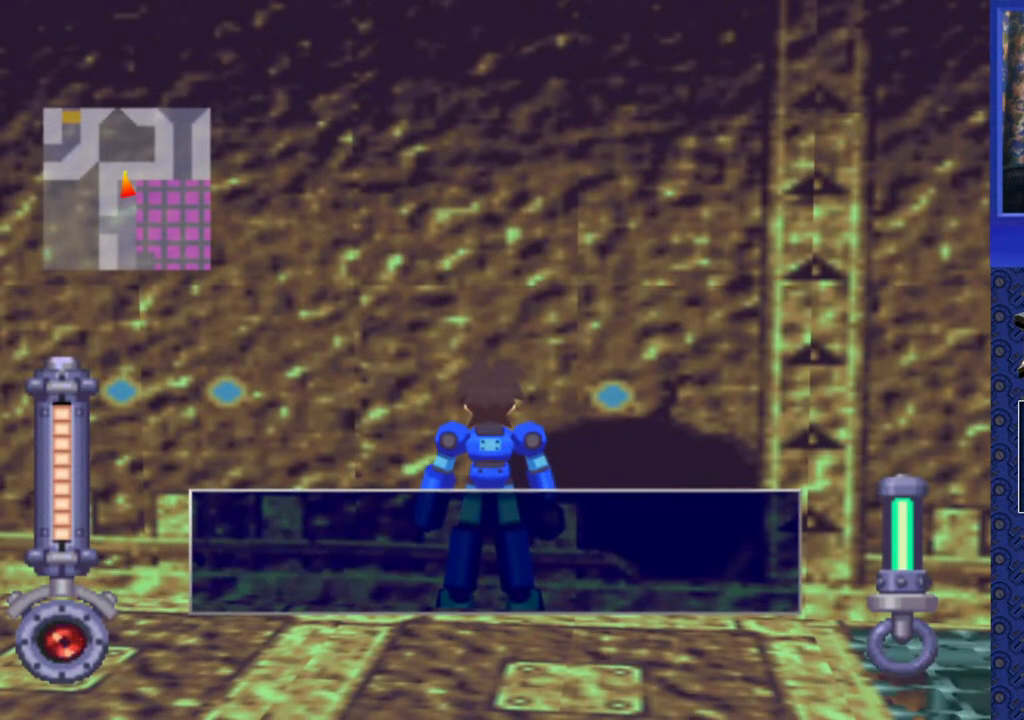
{"buttons": ["TRIANGLE"], "events": [[50, "TRIANGLE", "down"], [117, "TRIANGLE", "up"], [233, "TRIANGLE", "down"], [300, "TRIANGLE", "up"], [417, "TRIANGLE", "down"]]}
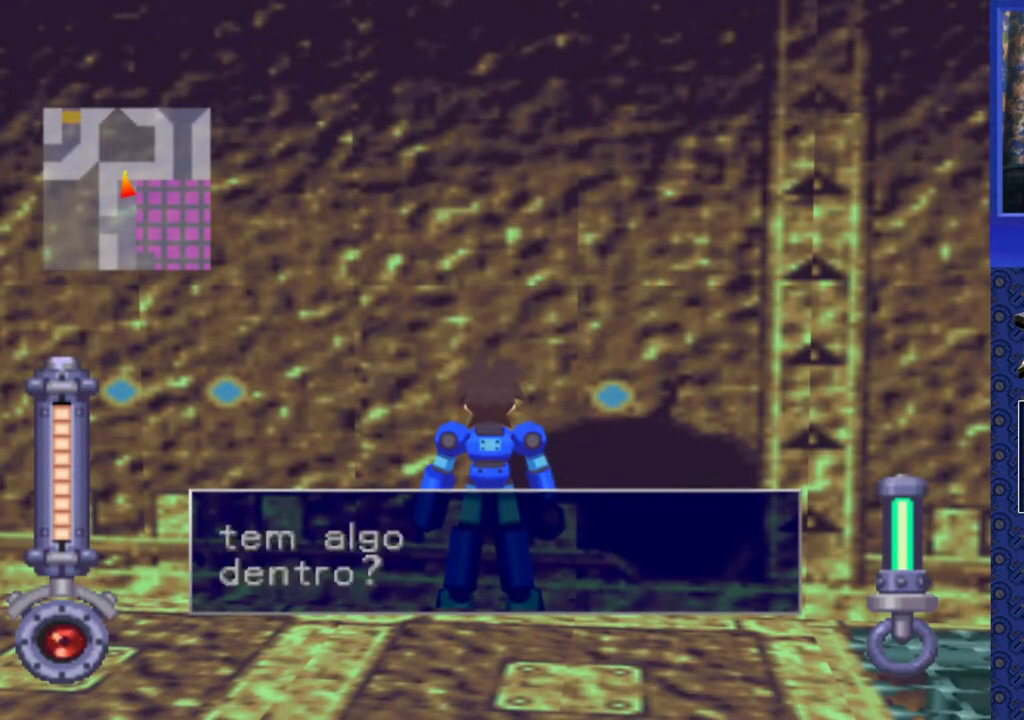
{"buttons": ["TRIANGLE"], "events": [[17, "TRIANGLE", "up"], [133, "TRIANGLE", "down"], [217, "TRIANGLE", "up"], [500, "TRIANGLE", "down"]]}
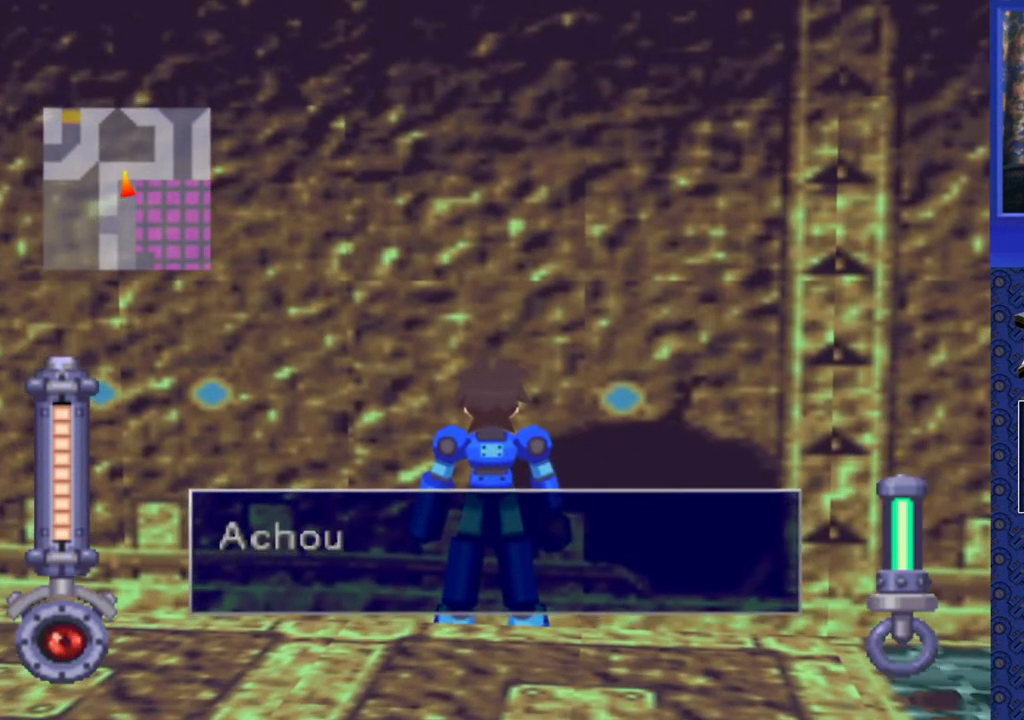
{"buttons": [], "events": [[117, "TRIANGLE", "up"], [367, "TRIANGLE", "down"], [483, "TRIANGLE", "up"]]}
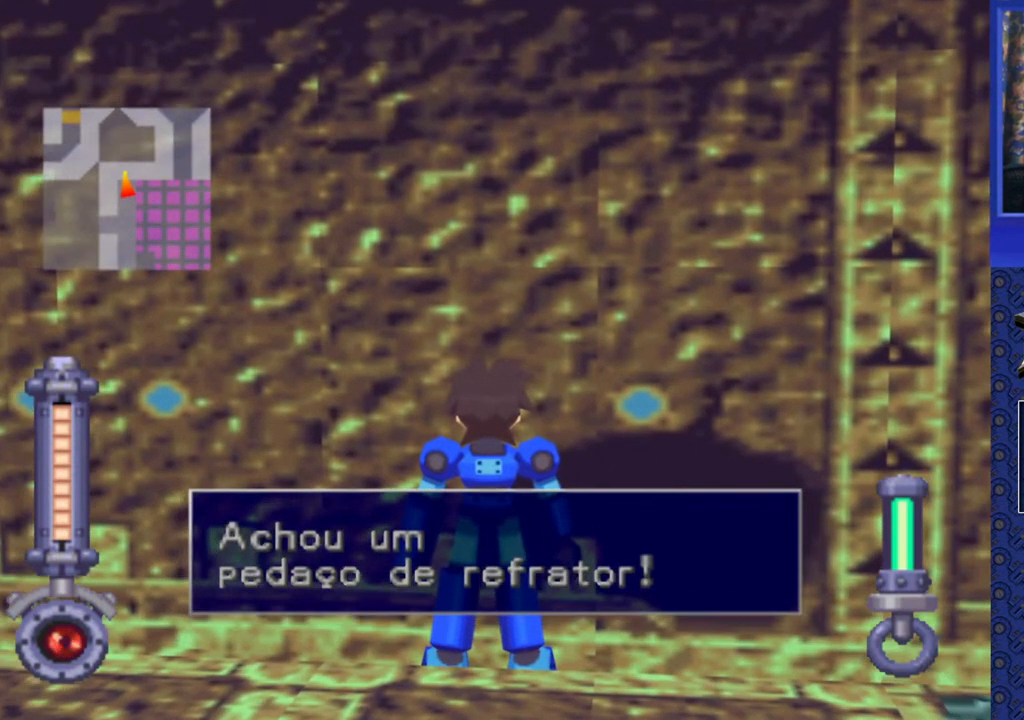
{"buttons": [], "events": [[350, "TRIANGLE", "down"], [433, "TRIANGLE", "up"]]}
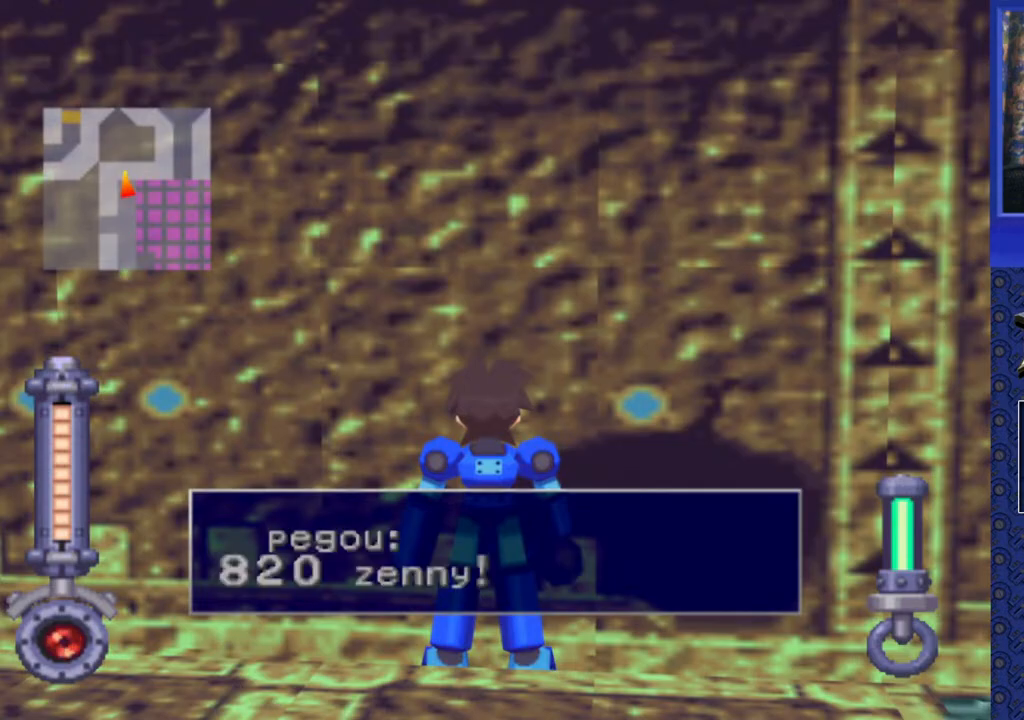
{"buttons": [], "events": [[400, "TRIANGLE", "down"], [450, "TRIANGLE", "up"]]}
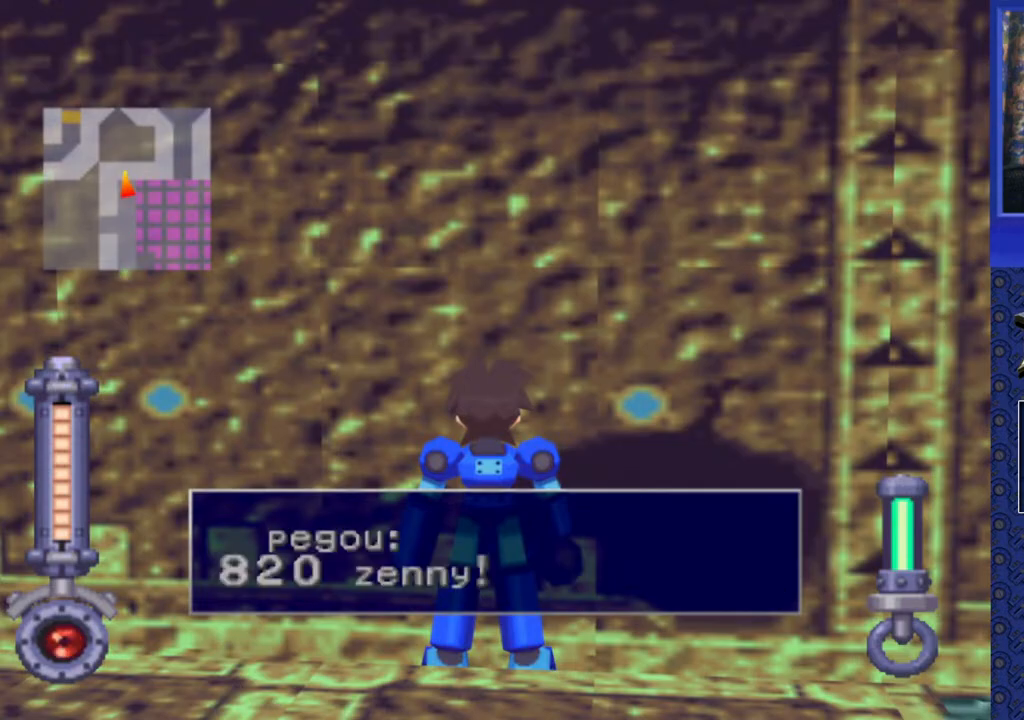
{"buttons": ["DPAD_RIGHT"], "events": [[67, "DPAD_RIGHT", "down"]]}
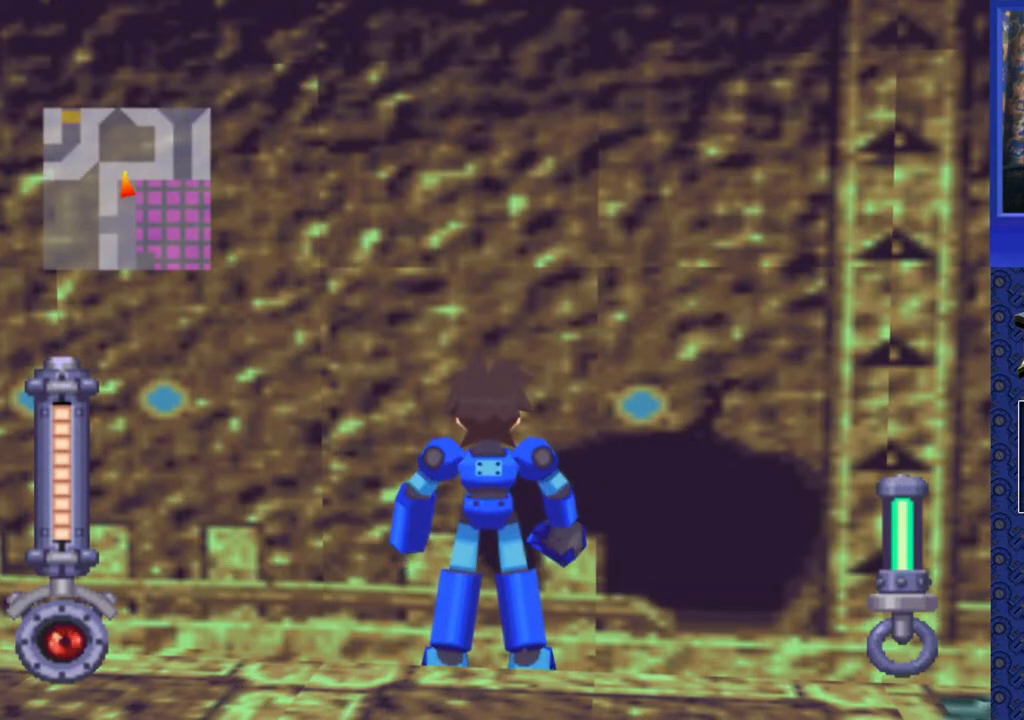
{"buttons": ["DPAD_RIGHT"], "events": []}
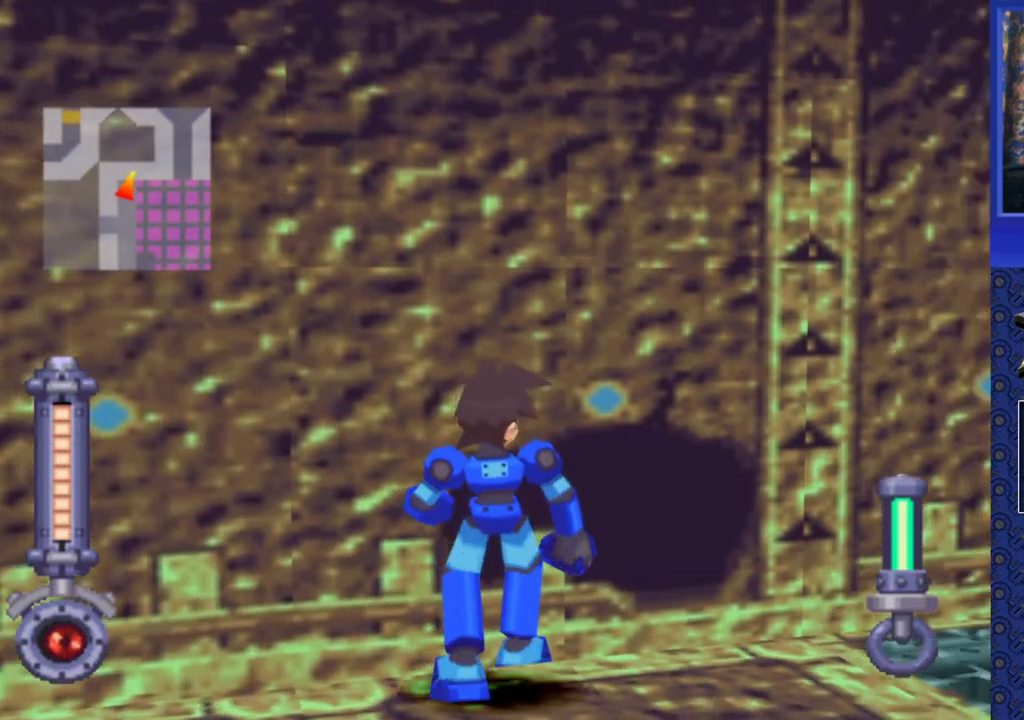
{"buttons": ["DPAD_UP", "DPAD_RIGHT"], "events": [[367, "DPAD_UP", "down"]]}
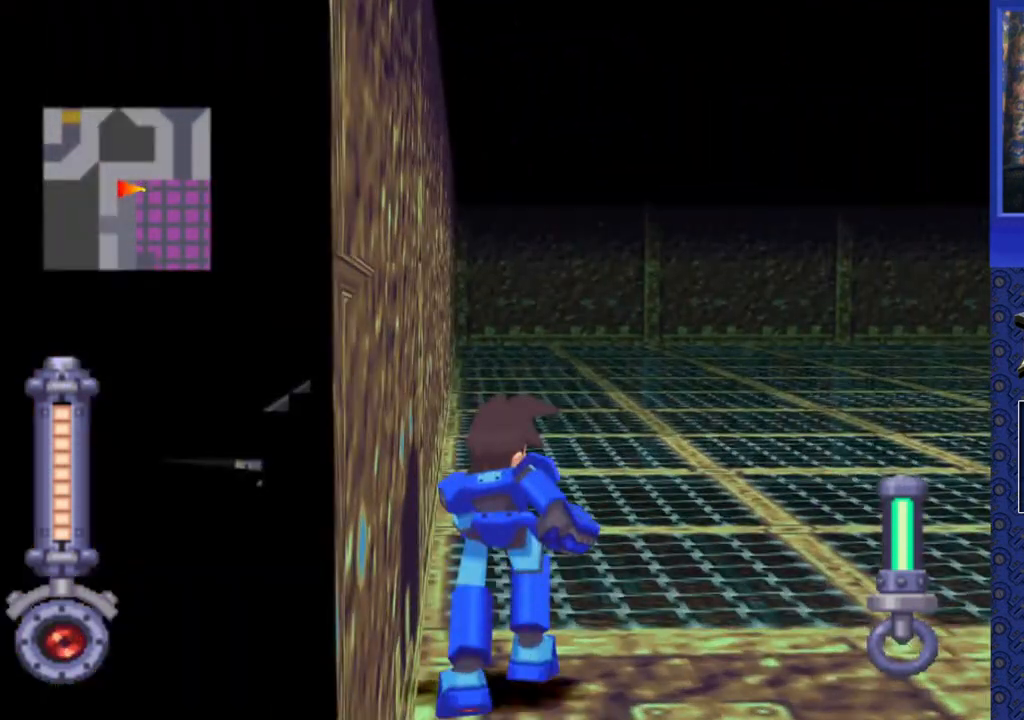
{"buttons": ["DPAD_UP", "DPAD_LEFT"], "events": [[33, "DPAD_RIGHT", "up"], [400, "DPAD_LEFT", "down"]]}
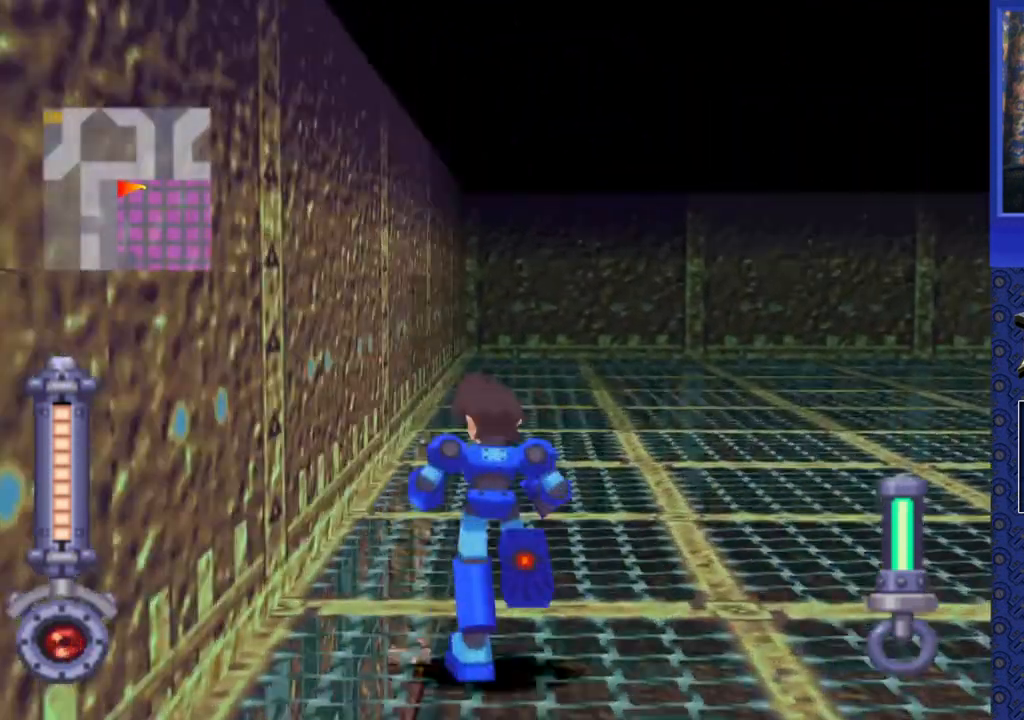
{"buttons": ["DPAD_UP", "DPAD_RIGHT"], "events": [[167, "DPAD_LEFT", "up"], [483, "DPAD_RIGHT", "down"]]}
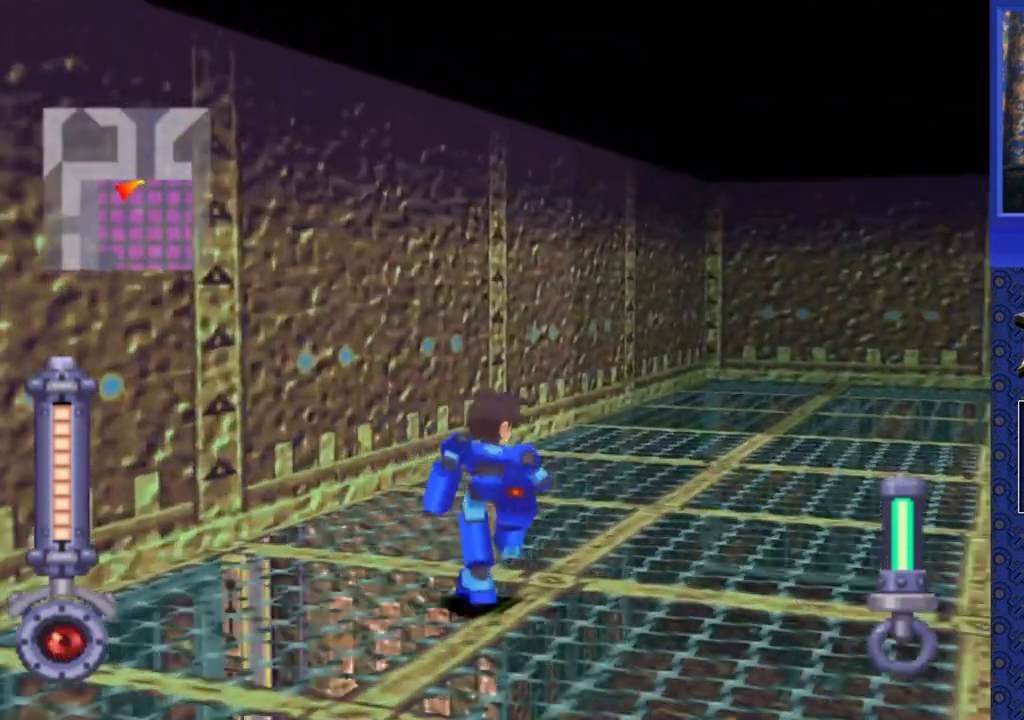
{"buttons": ["DPAD_UP", "DPAD_RIGHT"], "events": []}
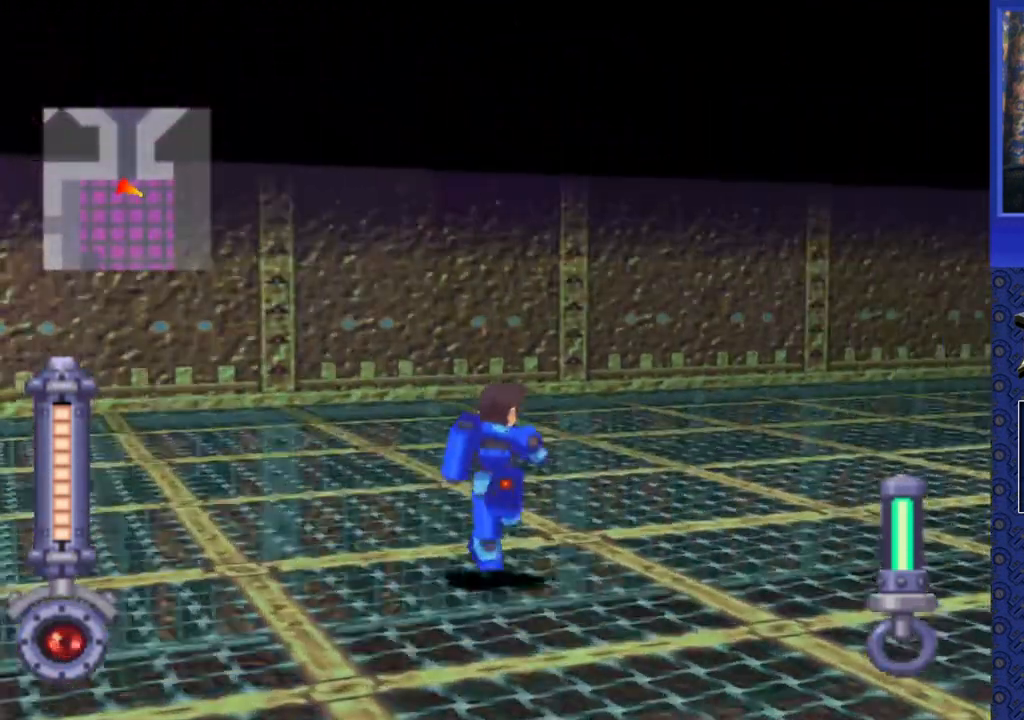
{"buttons": ["DPAD_UP"], "events": [[483, "DPAD_RIGHT", "up"]]}
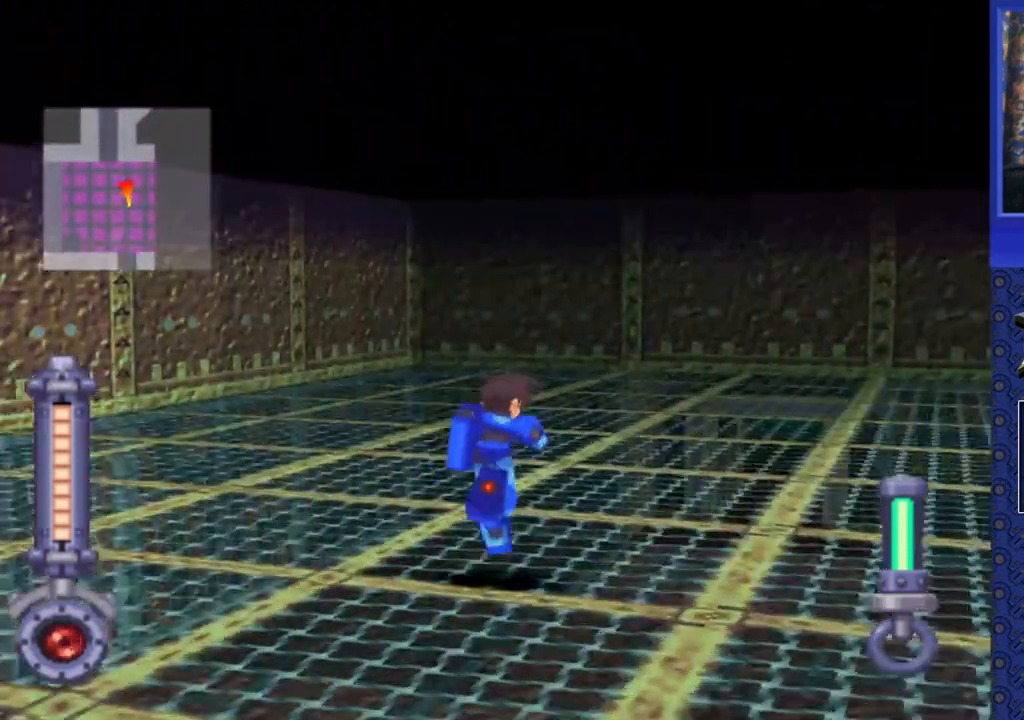
{"buttons": ["DPAD_UP", "DPAD_LEFT"], "events": [[400, "DPAD_LEFT", "down"]]}
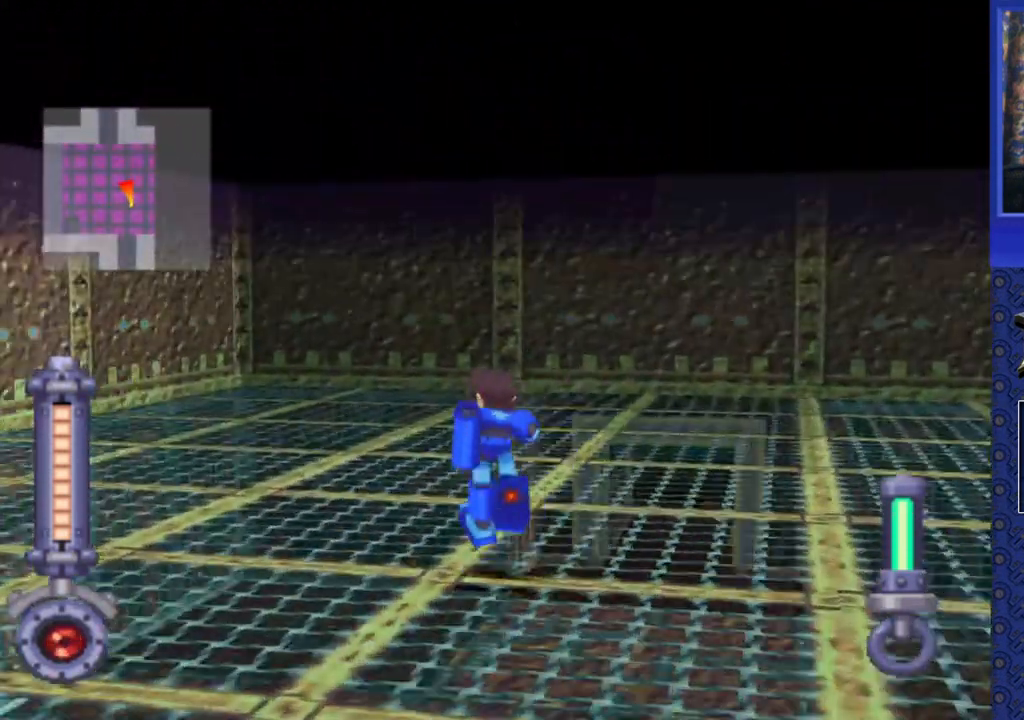
{"buttons": ["DPAD_UP", "DPAD_LEFT"], "events": []}
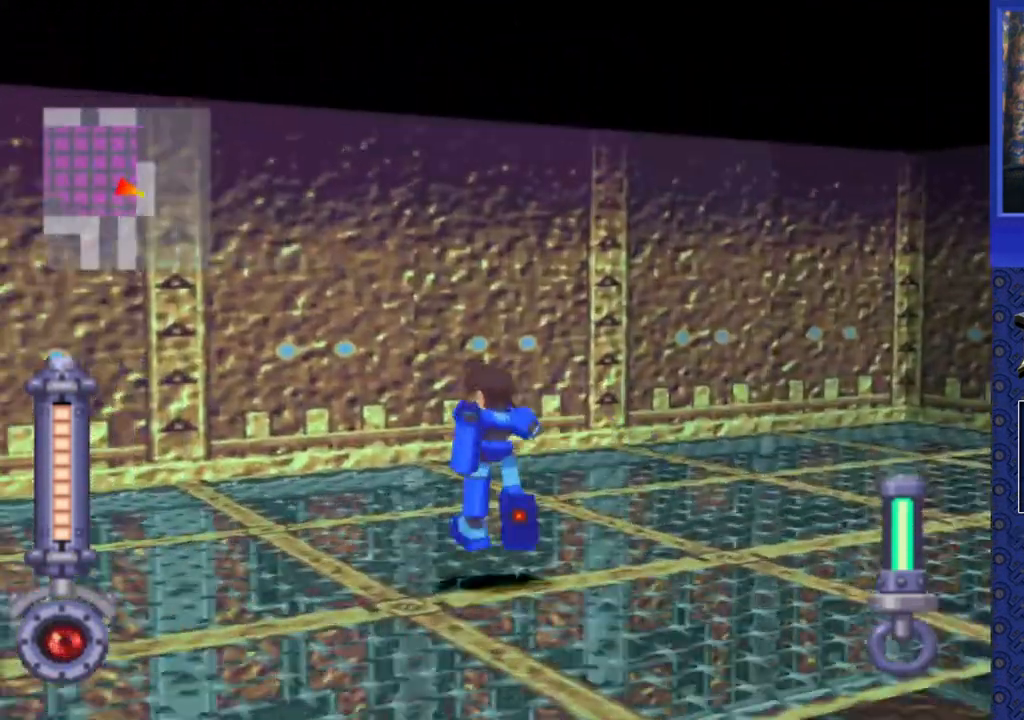
{"buttons": ["DPAD_UP", "DPAD_RIGHT"], "events": [[17, "DPAD_LEFT", "up"], [333, "DPAD_RIGHT", "down"]]}
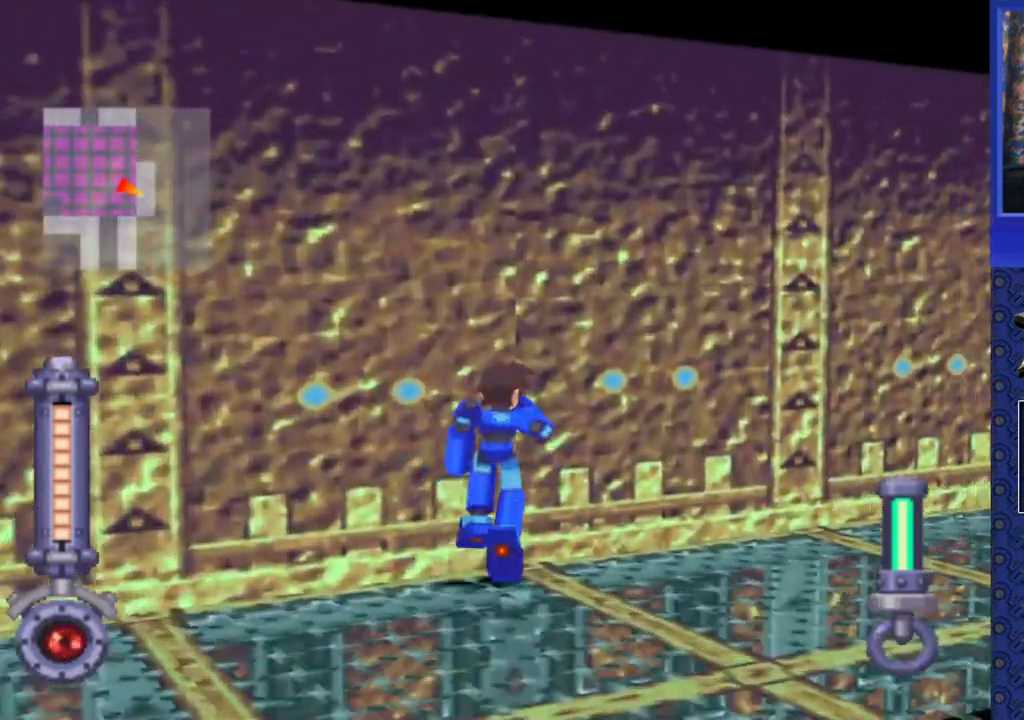
{"buttons": ["DPAD_UP", "DPAD_RIGHT"], "events": []}
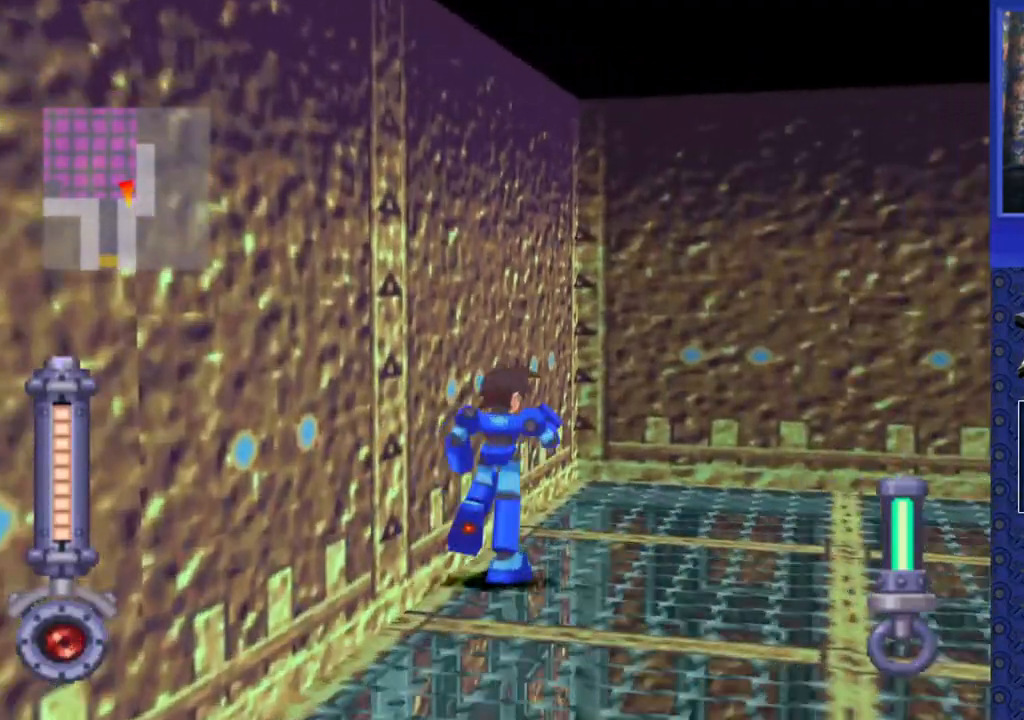
{"buttons": ["DPAD_UP", "DPAD_RIGHT"], "events": [[83, "DPAD_RIGHT", "up"], [150, "DPAD_RIGHT", "down"]]}
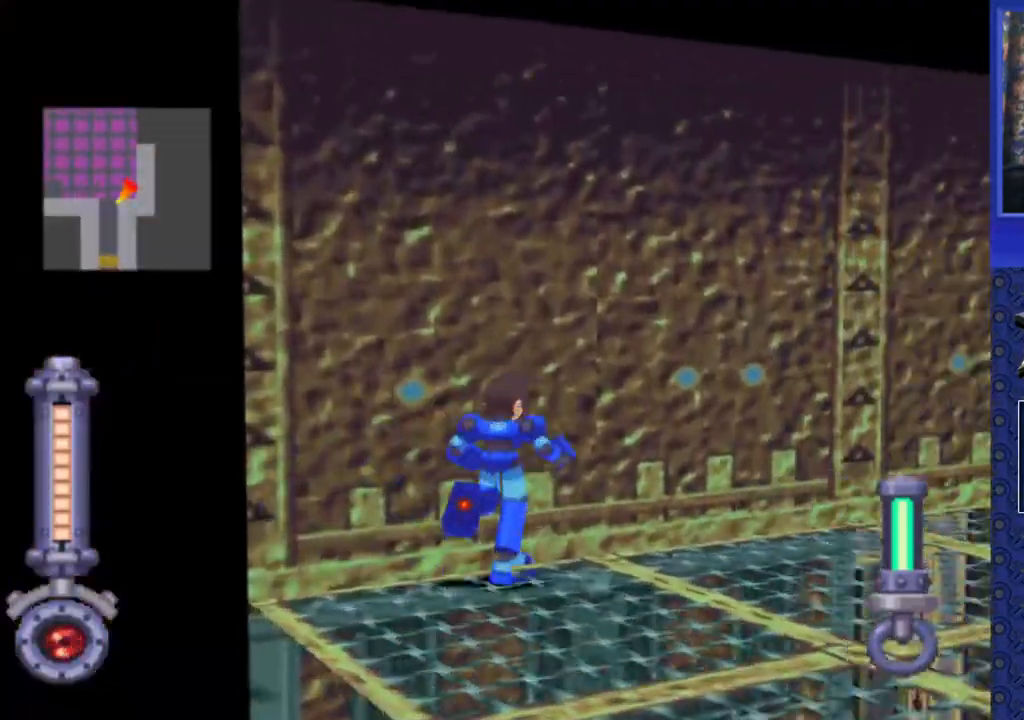
{"buttons": ["DPAD_UP", "DPAD_RIGHT"], "events": []}
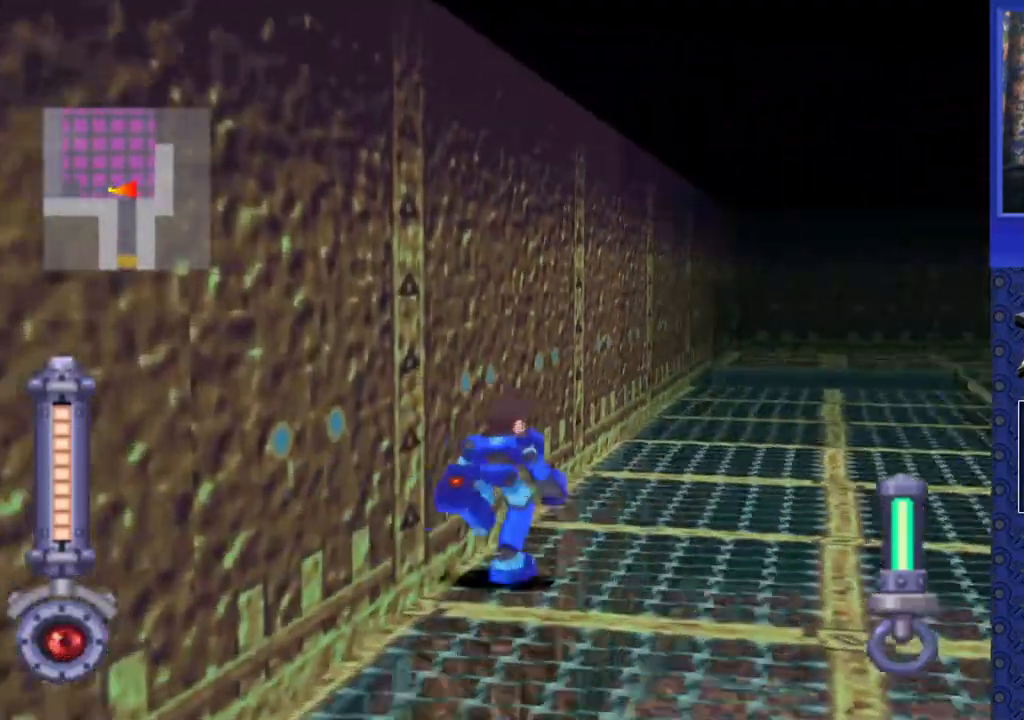
{"buttons": ["DPAD_UP", "DPAD_RIGHT"], "events": []}
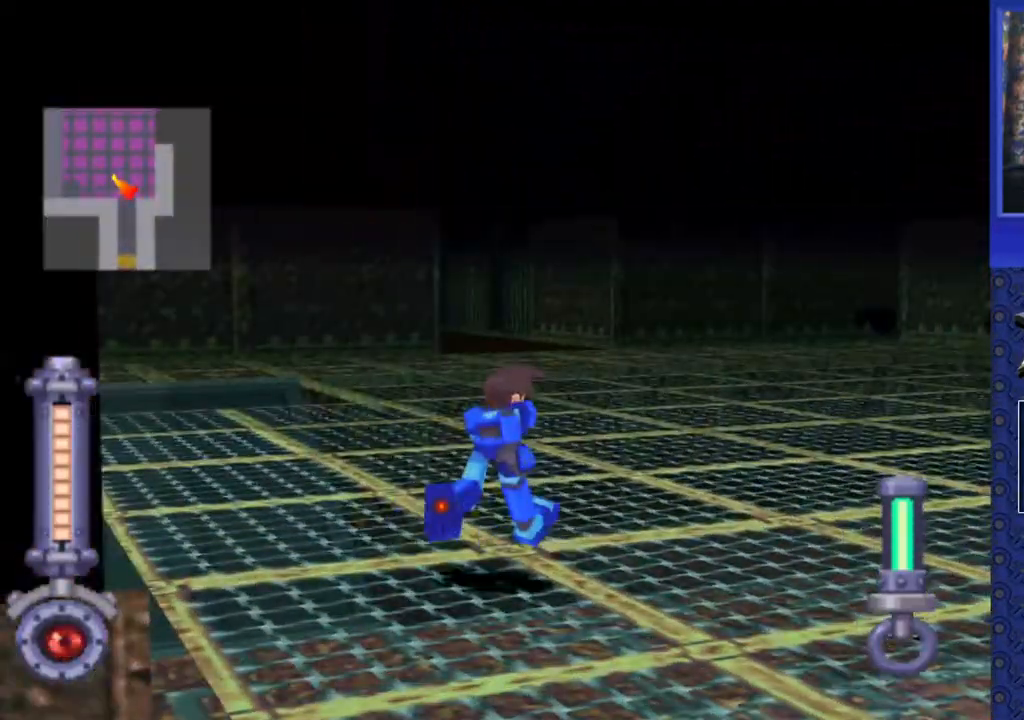
{"buttons": ["DPAD_UP", "DPAD_RIGHT"], "events": []}
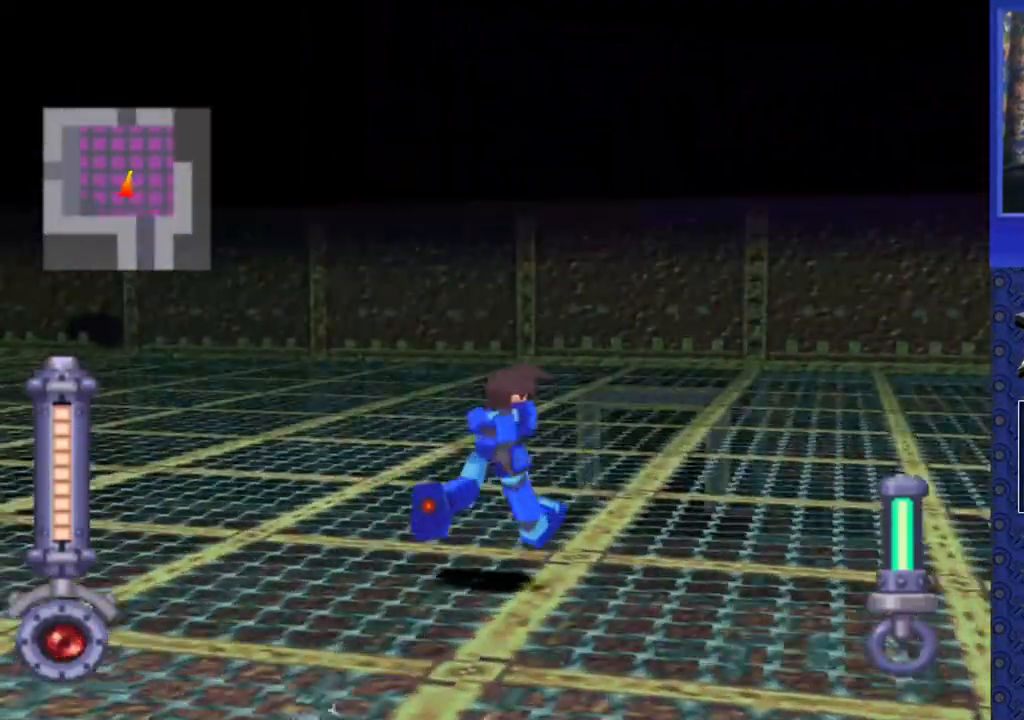
{"buttons": ["DPAD_UP"], "events": [[433, "DPAD_RIGHT", "up"]]}
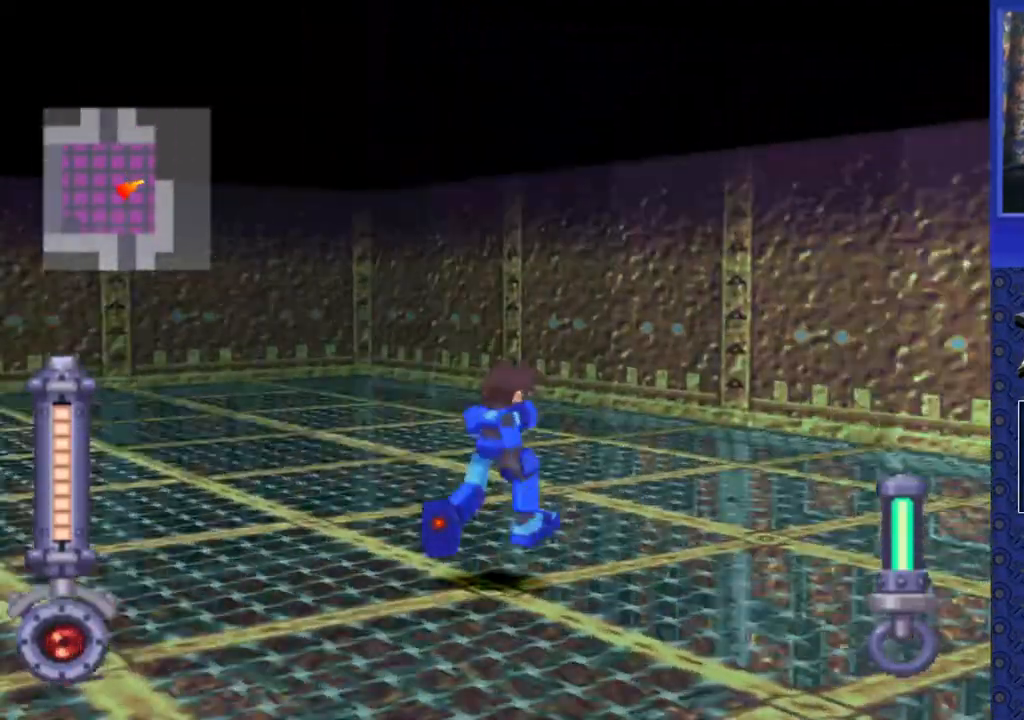
{"buttons": ["DPAD_UP", "DPAD_LEFT"], "events": [[400, "DPAD_LEFT", "down"]]}
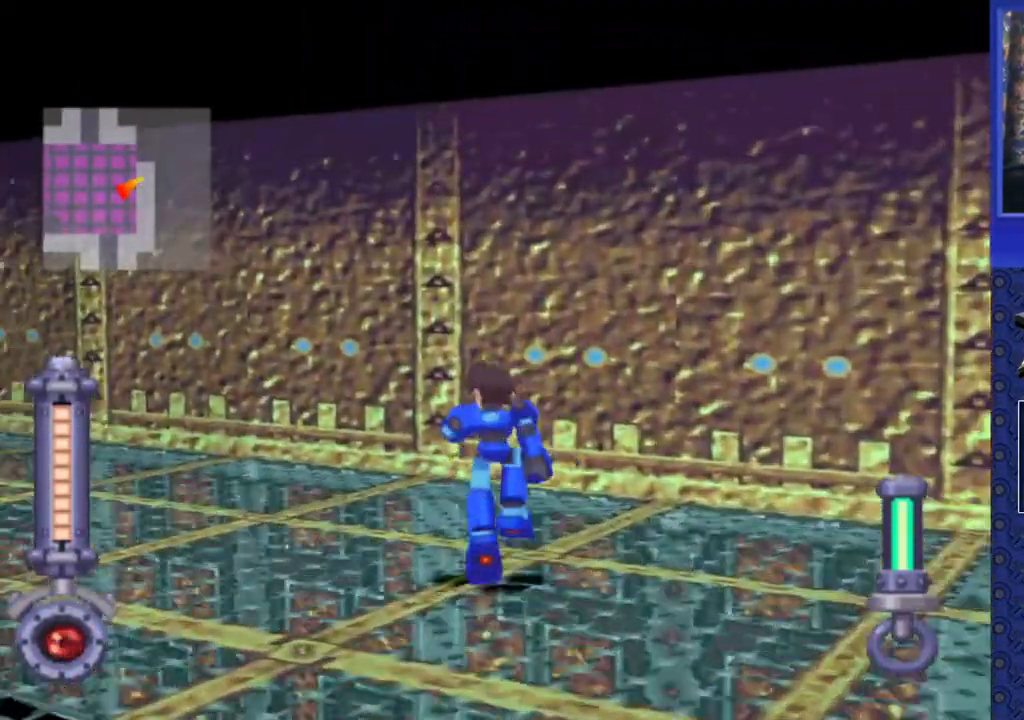
{"buttons": ["DPAD_UP"], "events": [[317, "DPAD_LEFT", "up"]]}
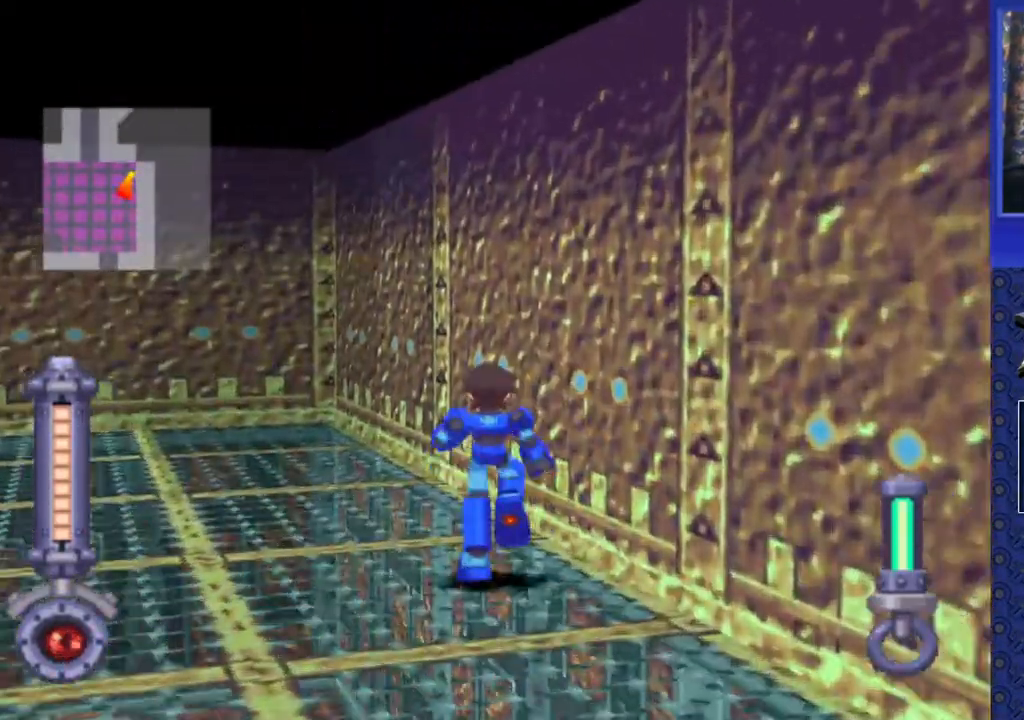
{"buttons": ["DPAD_UP", "DPAD_LEFT"], "events": [[100, "DPAD_LEFT", "down"], [217, "DPAD_LEFT", "up"], [400, "DPAD_LEFT", "down"]]}